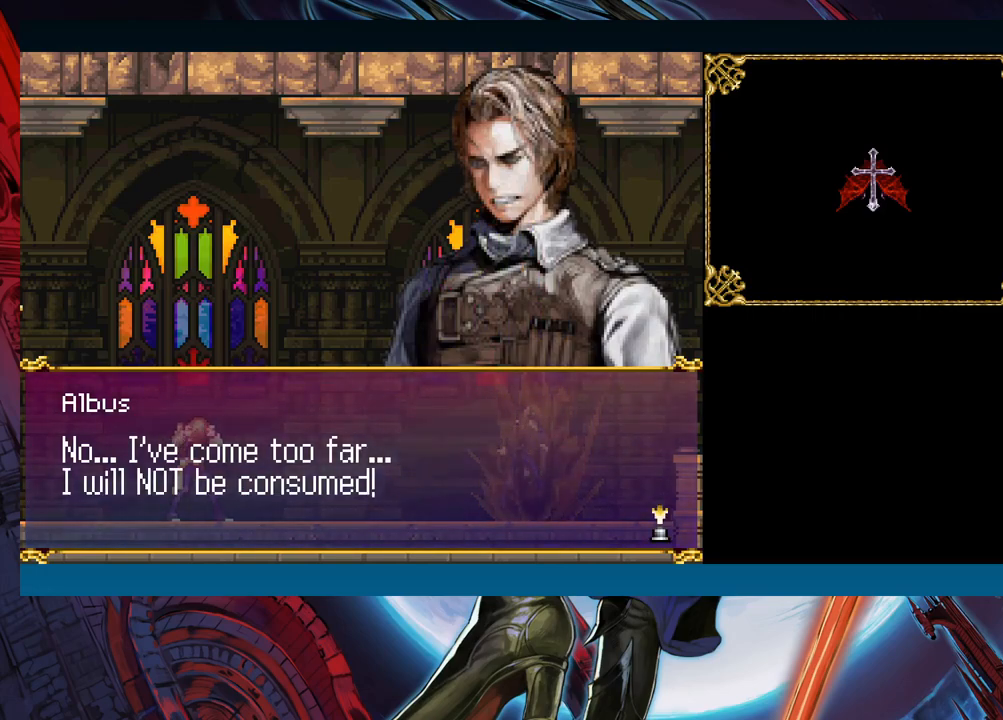
Gameplay with a controller (Xbox layout); each line is a JSON object with the inputs held at the frame after it. "events" lists button and stick changes between this image and that frame as [ms after this image, input, new state], when the widget could be followed in between. Not read: L2 R2 right_stick.
{"buttons": [], "left_stick": "center", "events": [[50, "A", "down"], [250, "A", "up"]]}
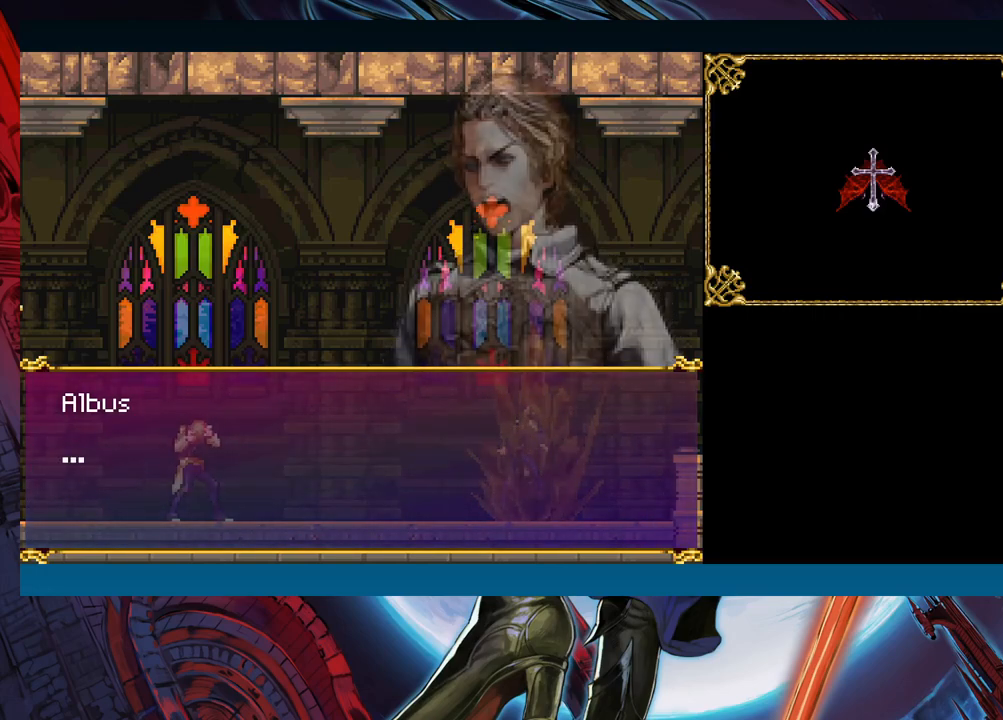
{"buttons": [], "left_stick": "center", "events": []}
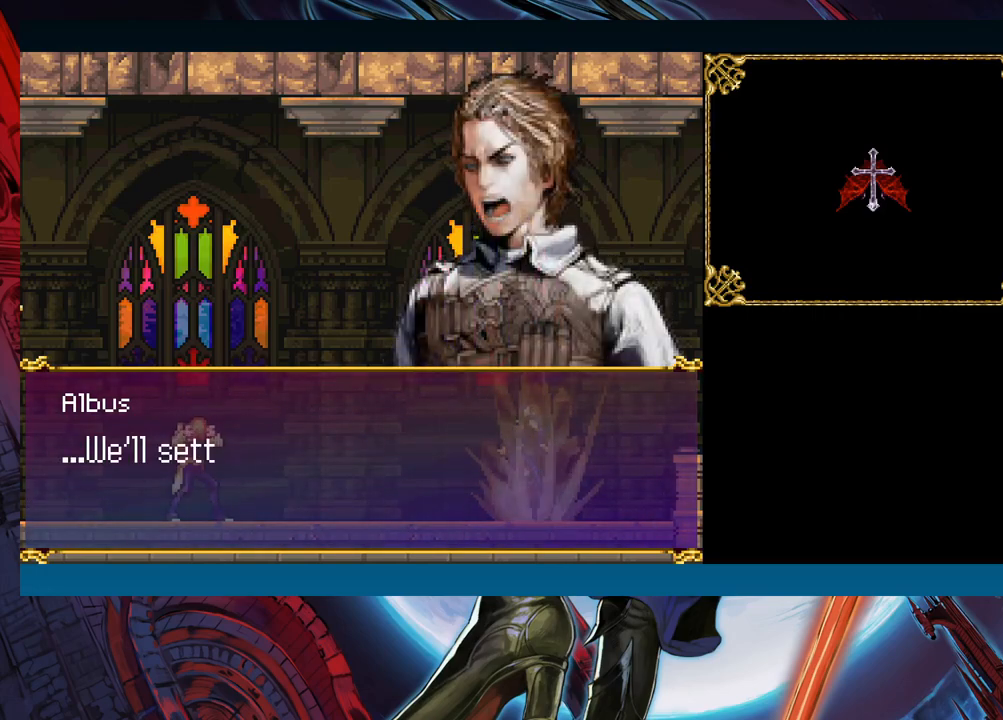
{"buttons": [], "left_stick": "center", "events": []}
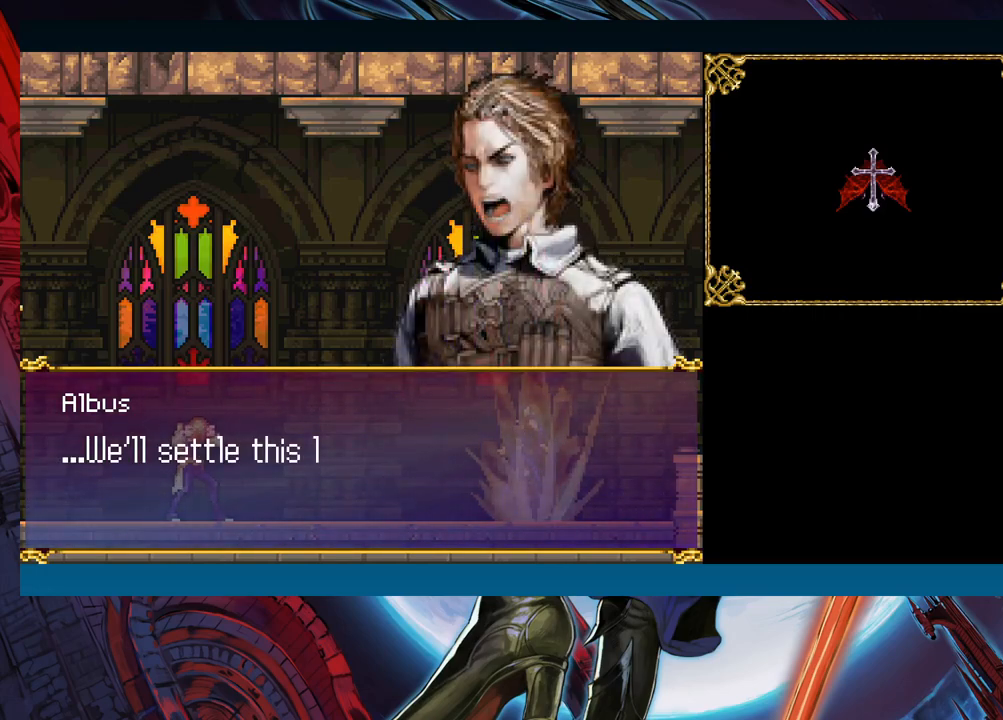
{"buttons": [], "left_stick": "center", "events": []}
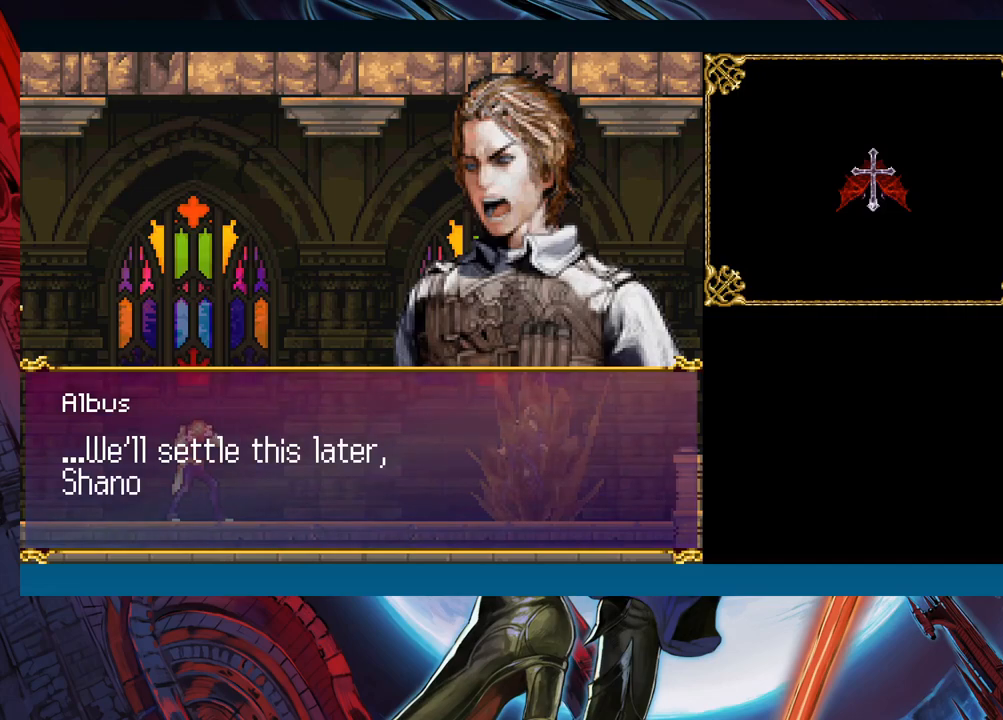
{"buttons": [], "left_stick": "center", "events": []}
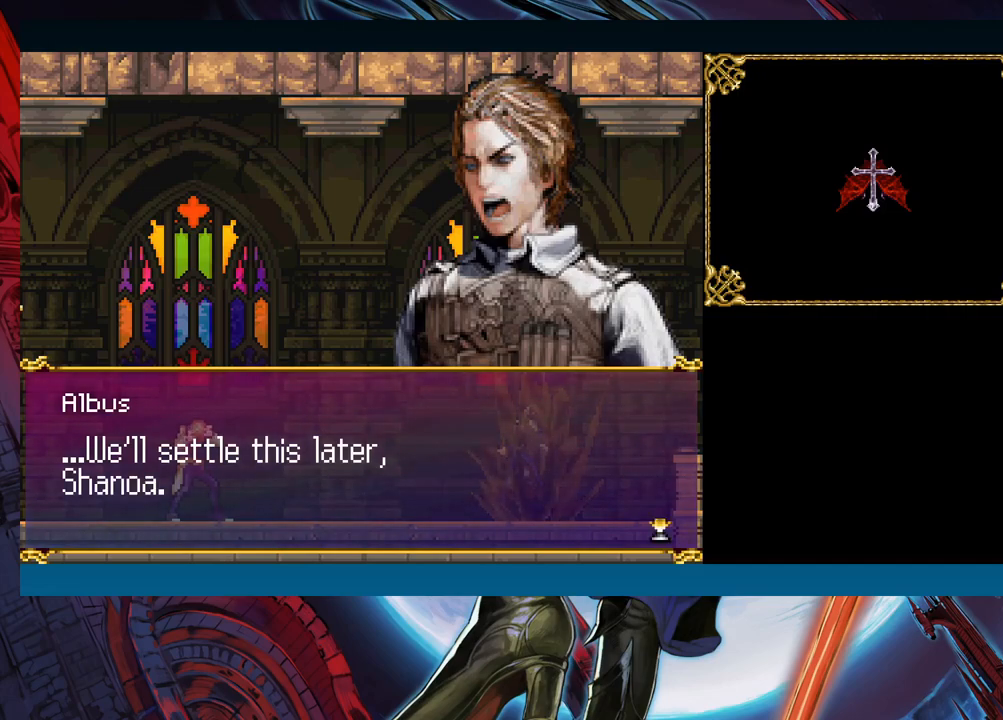
{"buttons": [], "left_stick": "center", "events": [[233, "A", "down"], [417, "A", "up"]]}
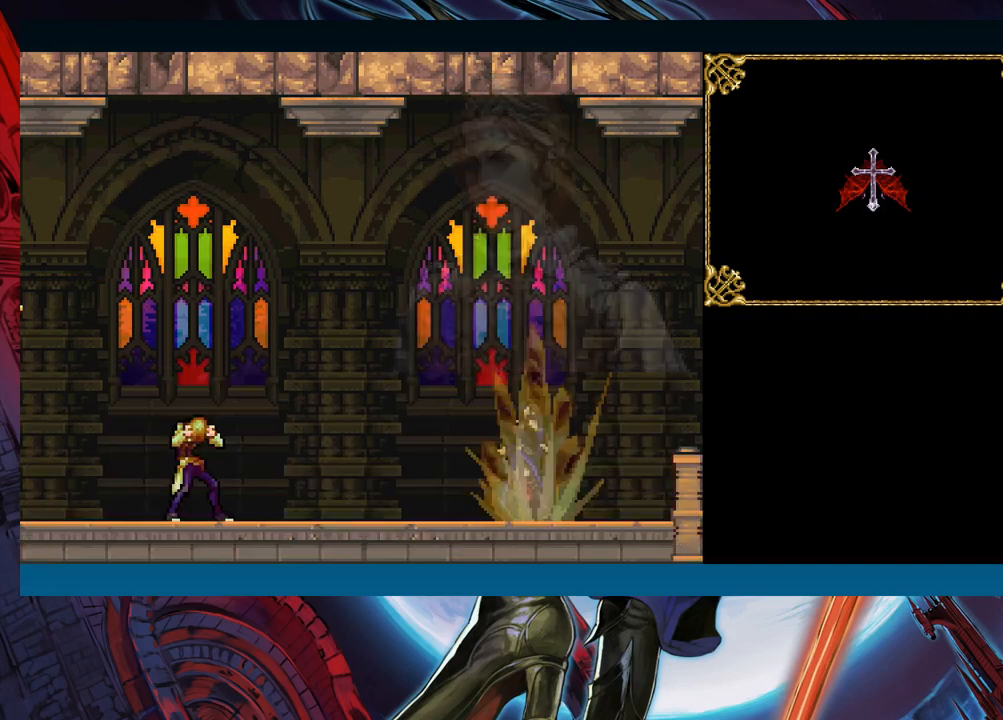
{"buttons": [], "left_stick": "center", "events": []}
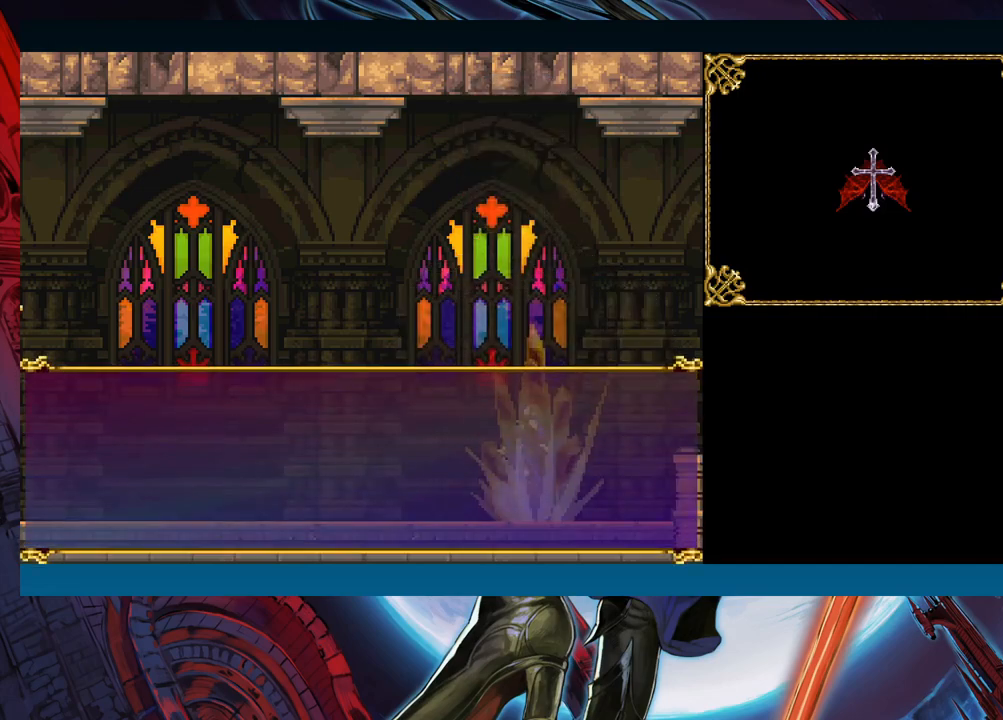
{"buttons": [], "left_stick": "center", "events": [[217, "A", "down"], [350, "A", "up"]]}
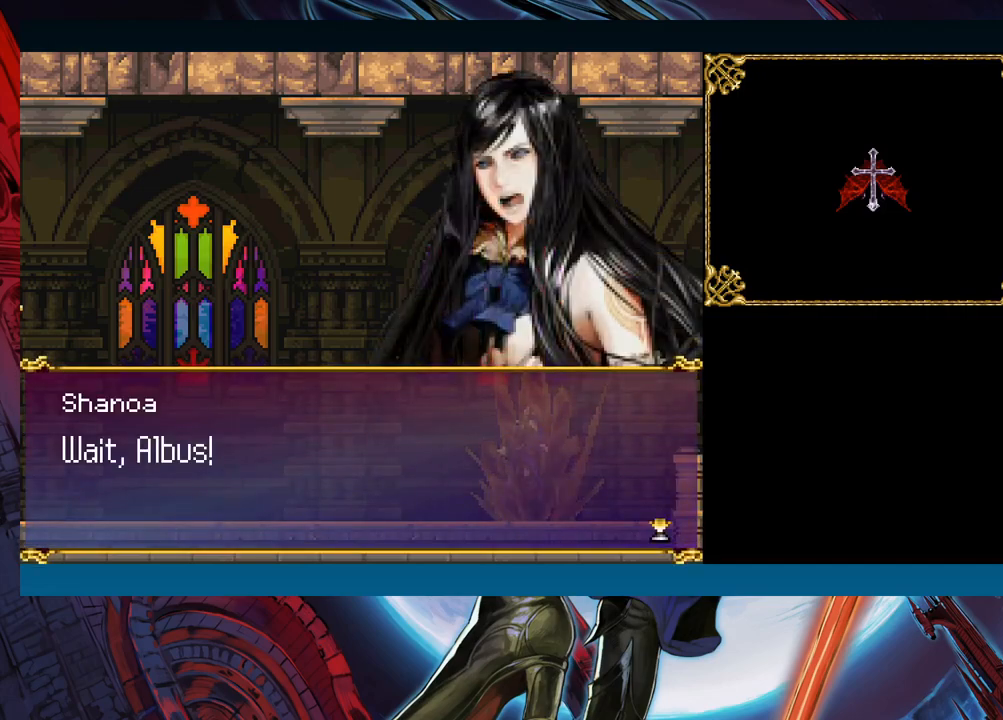
{"buttons": [], "left_stick": "center", "events": [[250, "A", "down"], [383, "A", "up"]]}
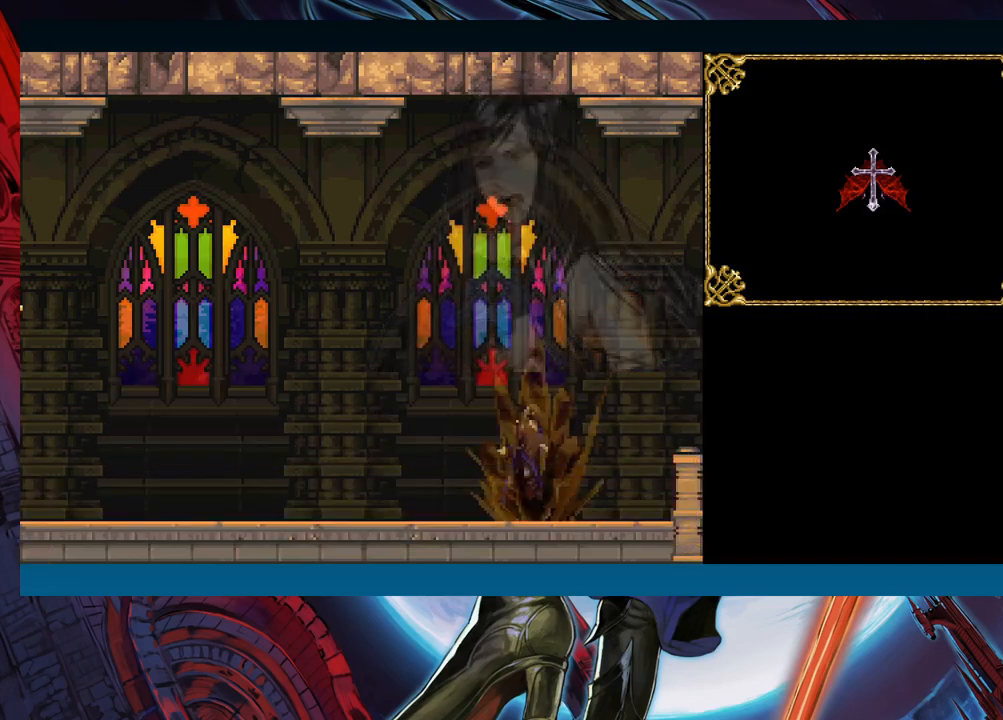
{"buttons": [], "left_stick": "center", "events": []}
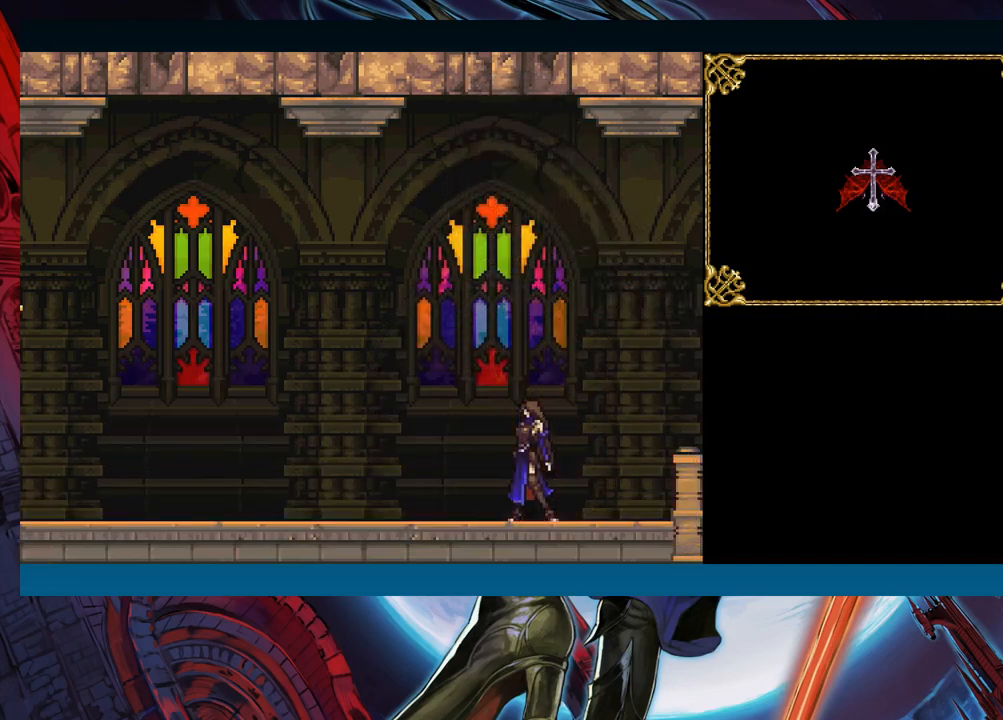
{"buttons": [], "left_stick": "center", "events": []}
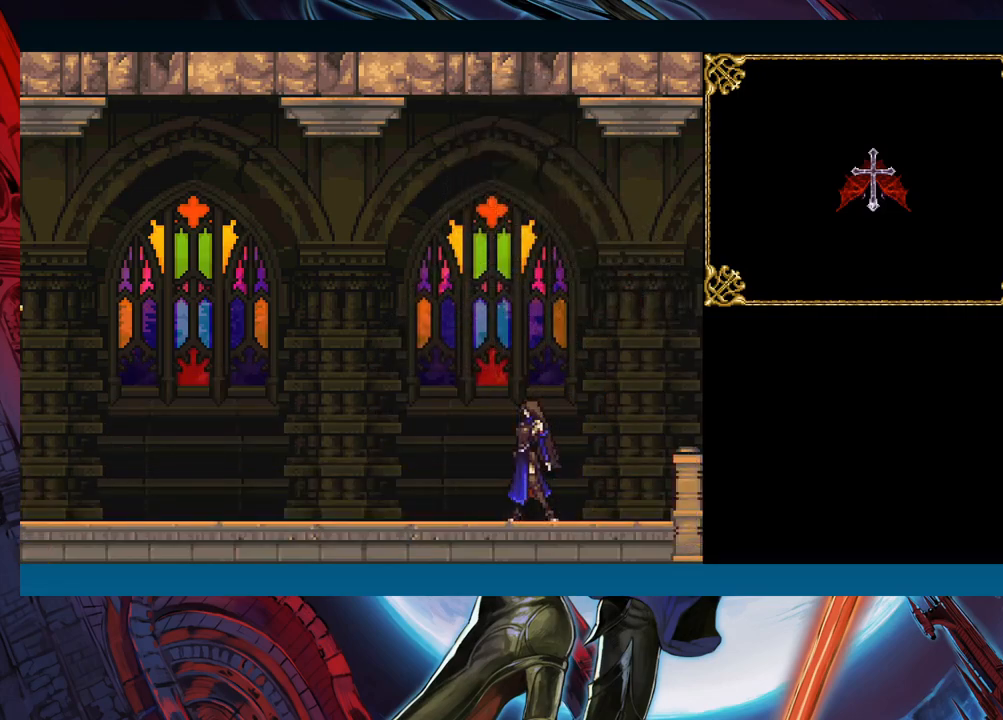
{"buttons": [], "left_stick": "center", "events": []}
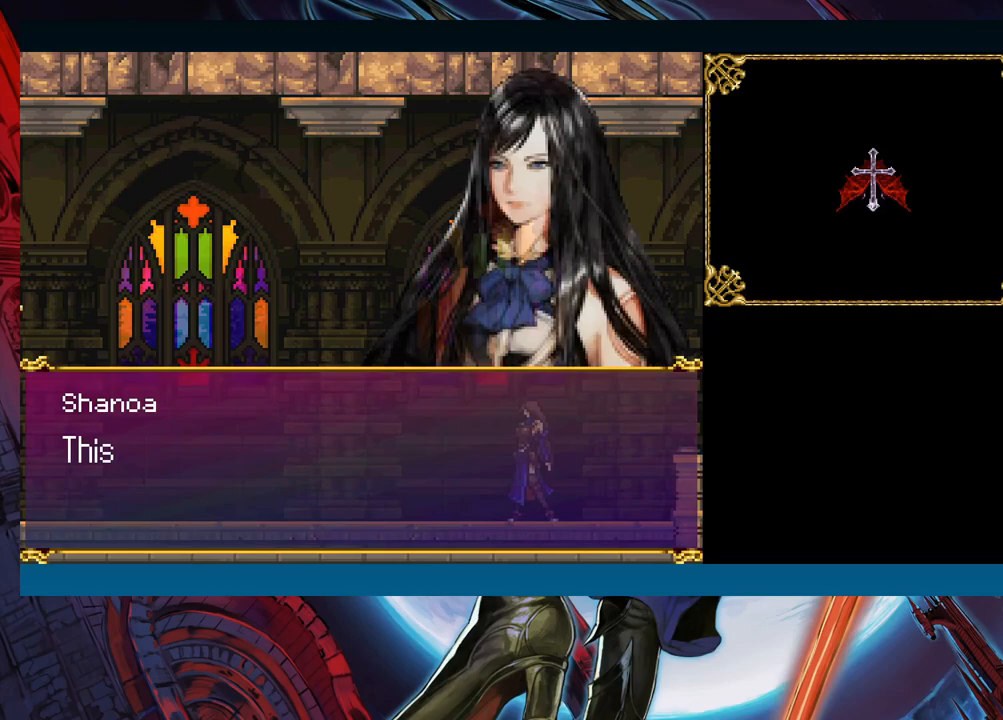
{"buttons": [], "left_stick": "center", "events": [[167, "A", "down"], [333, "A", "up"]]}
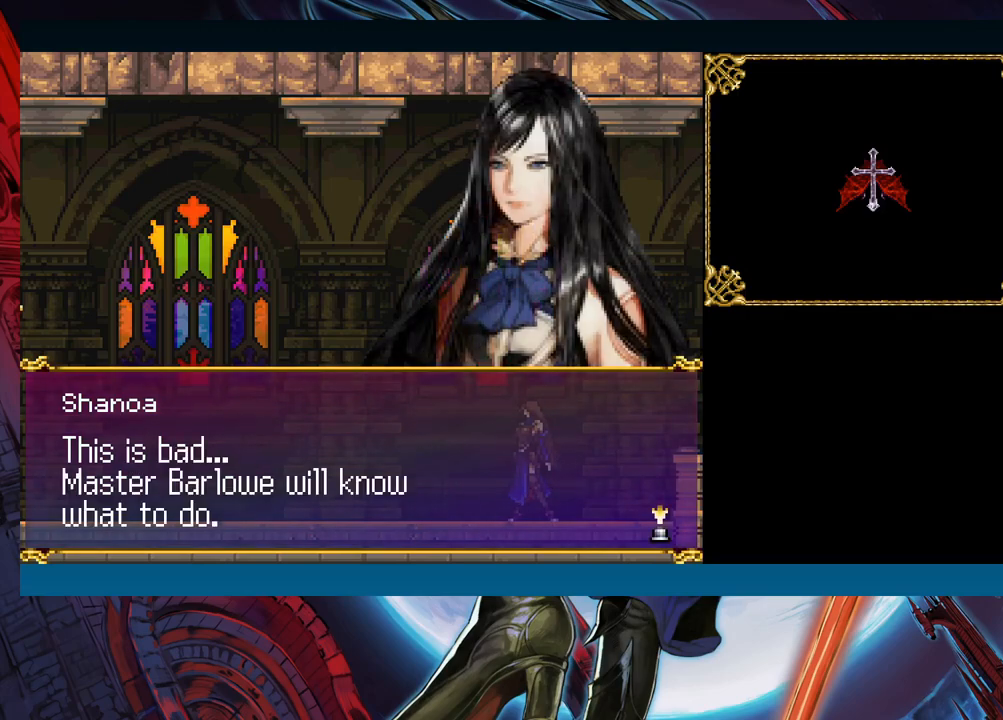
{"buttons": [], "left_stick": "center", "events": []}
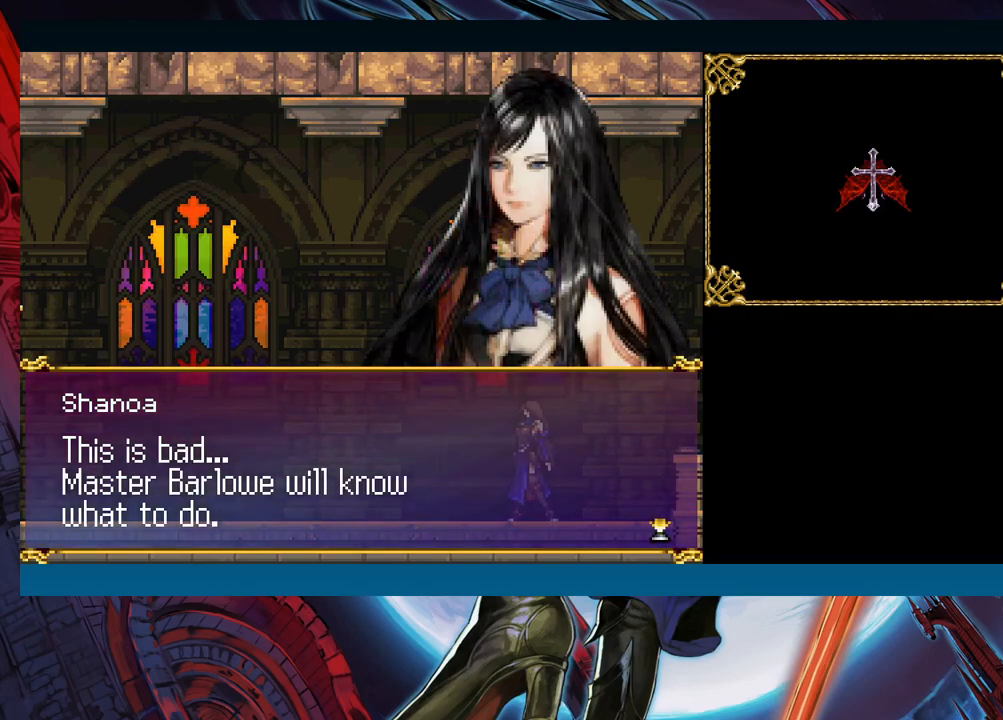
{"buttons": [], "left_stick": "center", "events": []}
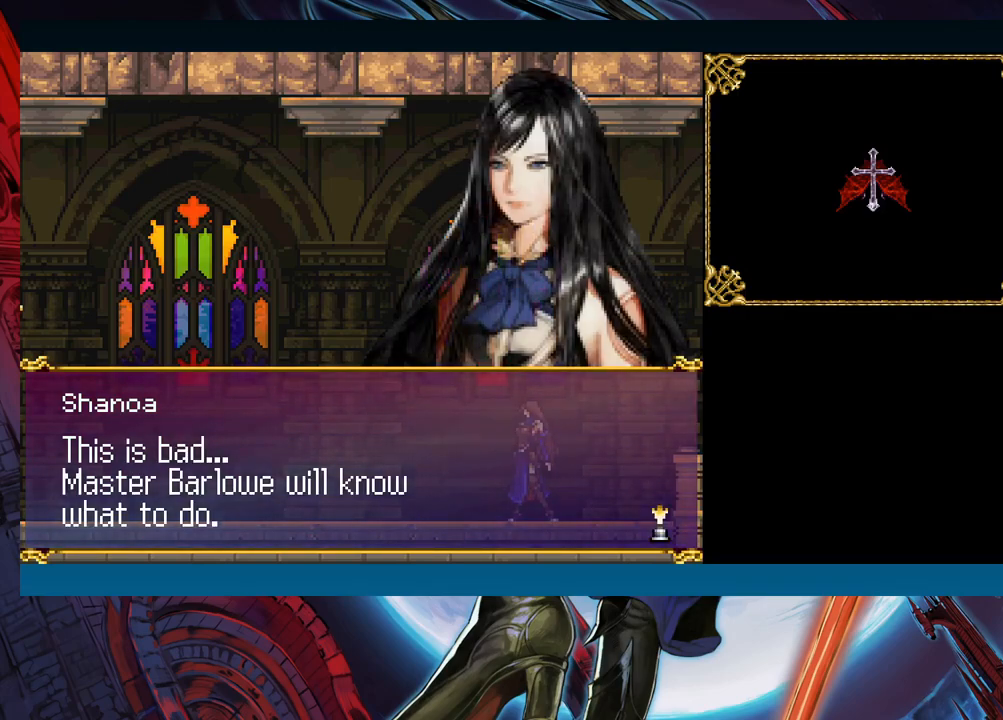
{"buttons": [], "left_stick": "center", "events": []}
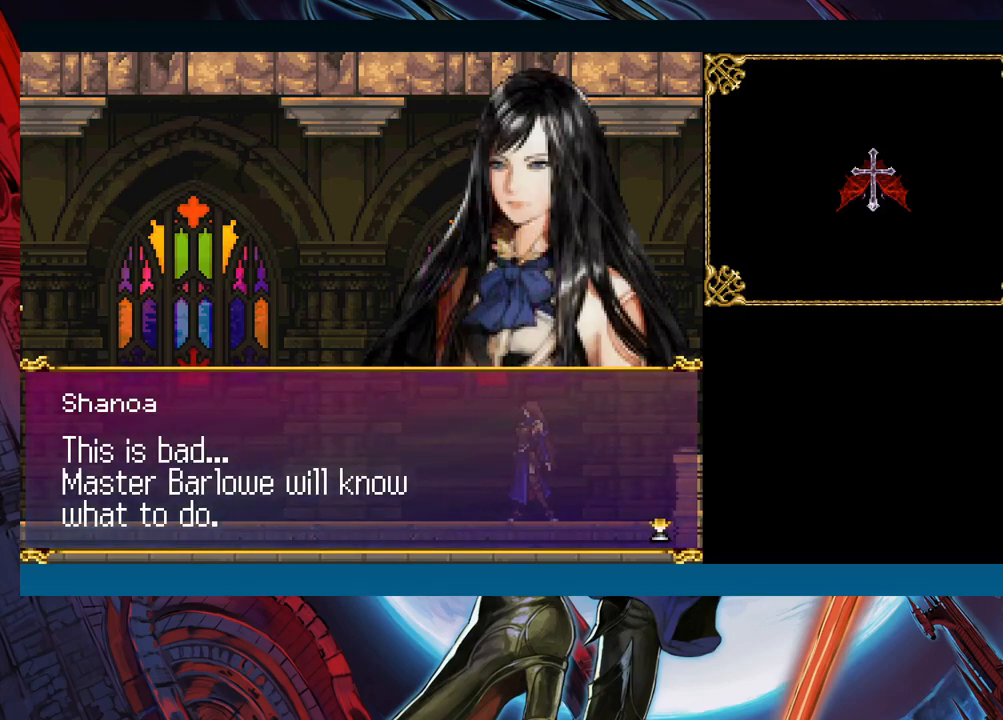
{"buttons": [], "left_stick": "left", "events": [[217, "A", "down"], [283, "left_stick", "left"], [300, "A", "up"]]}
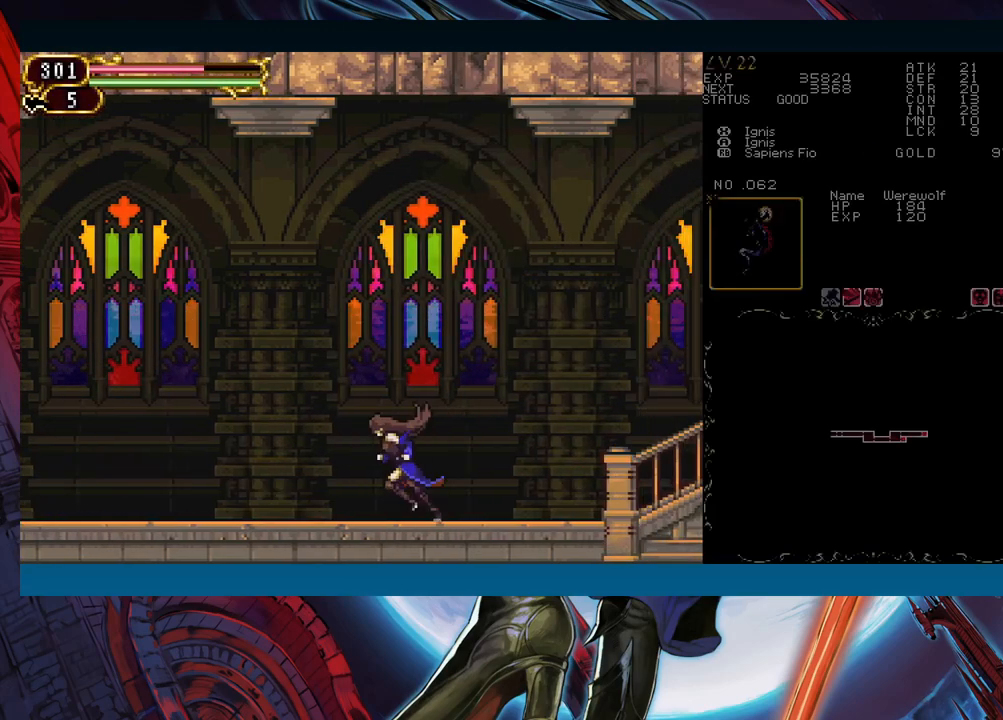
{"buttons": ["B"], "left_stick": "left", "events": [[100, "left_stick", "right"], [133, "Y", "down"], [167, "B", "down"], [167, "Y", "up"], [183, "left_stick", "left"], [217, "B", "up"], [417, "left_stick", "right"], [450, "Y", "down"], [483, "B", "down"], [483, "Y", "up"], [500, "left_stick", "left"]]}
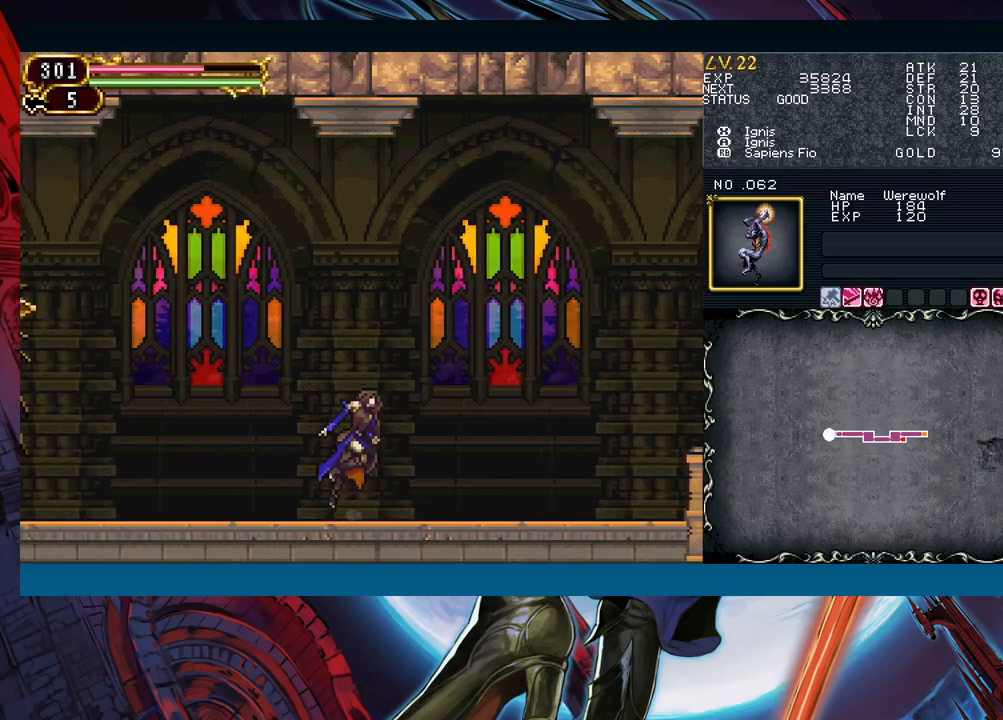
{"buttons": [], "left_stick": "left", "events": [[17, "B", "up"], [233, "left_stick", "right"], [267, "Y", "down"], [283, "B", "down"], [300, "Y", "up"], [317, "left_stick", "left"], [333, "B", "up"]]}
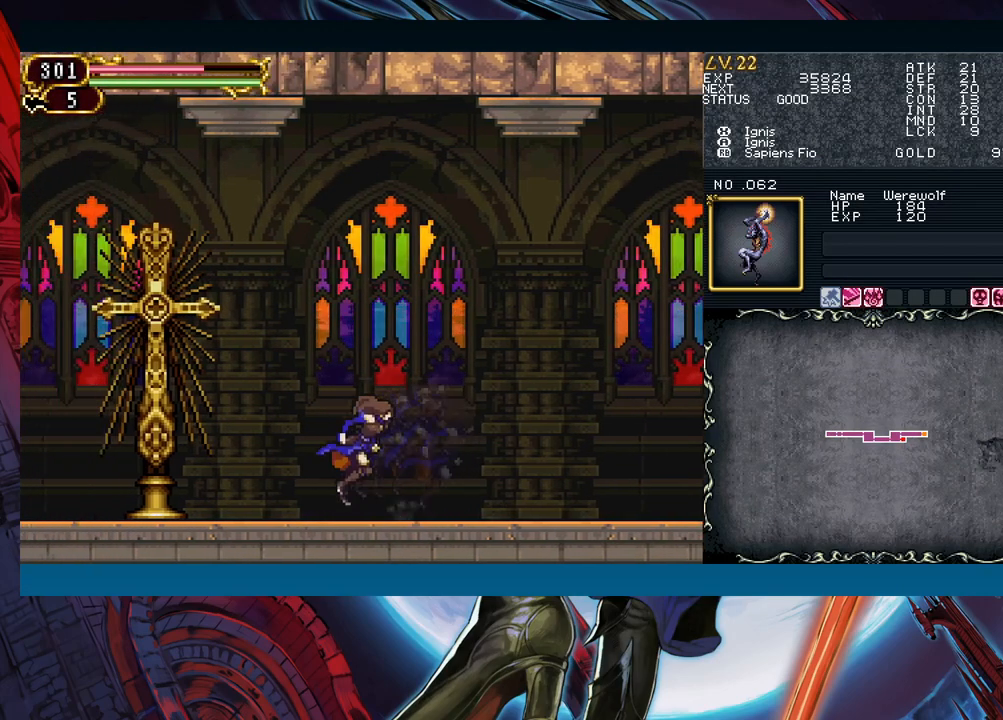
{"buttons": [], "left_stick": "left", "events": [[50, "left_stick", "right"], [83, "Y", "down"], [117, "B", "down"], [117, "Y", "up"], [117, "left_stick", "left"], [150, "B", "up"], [350, "left_stick", "right"], [383, "Y", "down"], [433, "B", "down"], [433, "Y", "up"], [433, "left_stick", "left"], [450, "B", "up"]]}
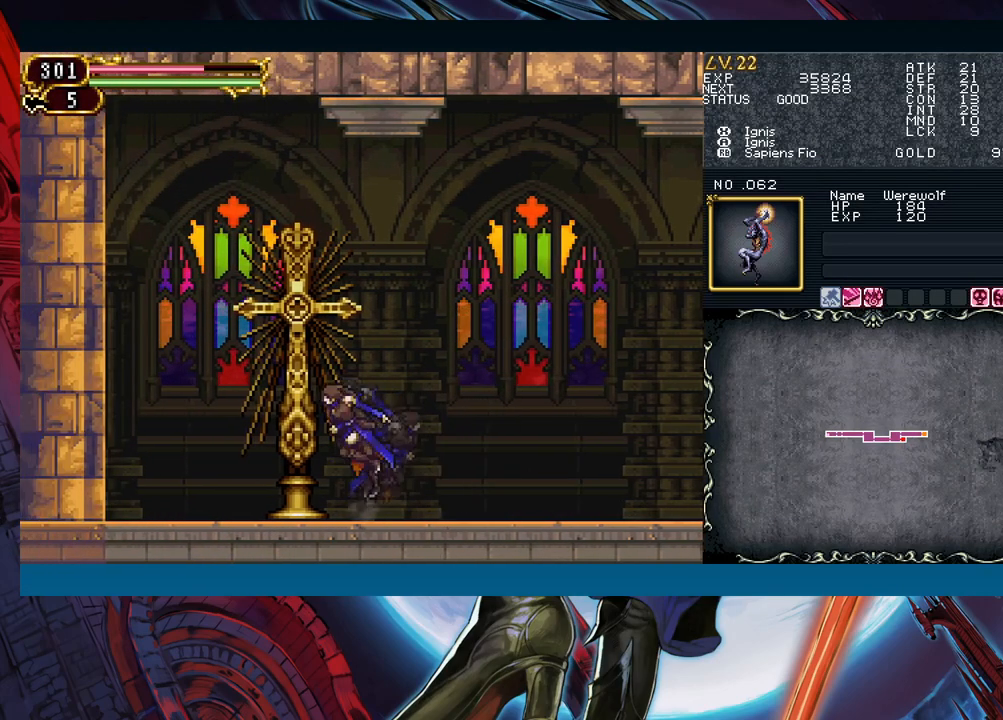
{"buttons": ["B"], "left_stick": "left", "events": [[67, "left_stick", "center"], [167, "left_stick", "up"], [300, "left_stick", "left"], [433, "B", "down"]]}
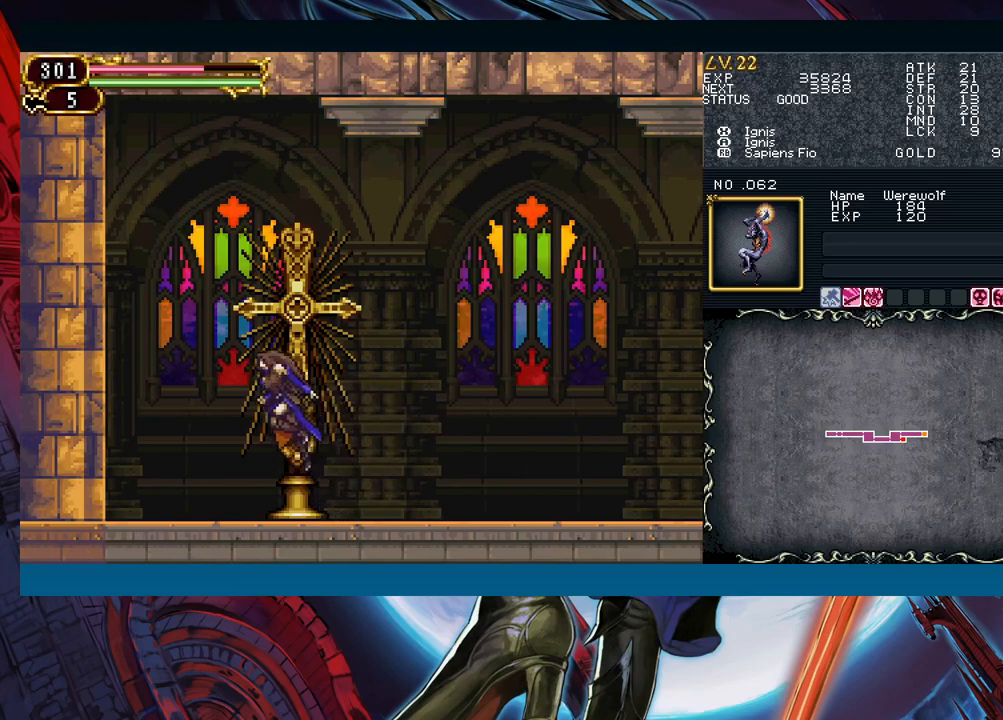
{"buttons": [], "left_stick": "center", "events": [[50, "A", "down"], [250, "A", "up"], [250, "B", "up"], [333, "X", "down"], [400, "X", "up"], [483, "left_stick", "center"]]}
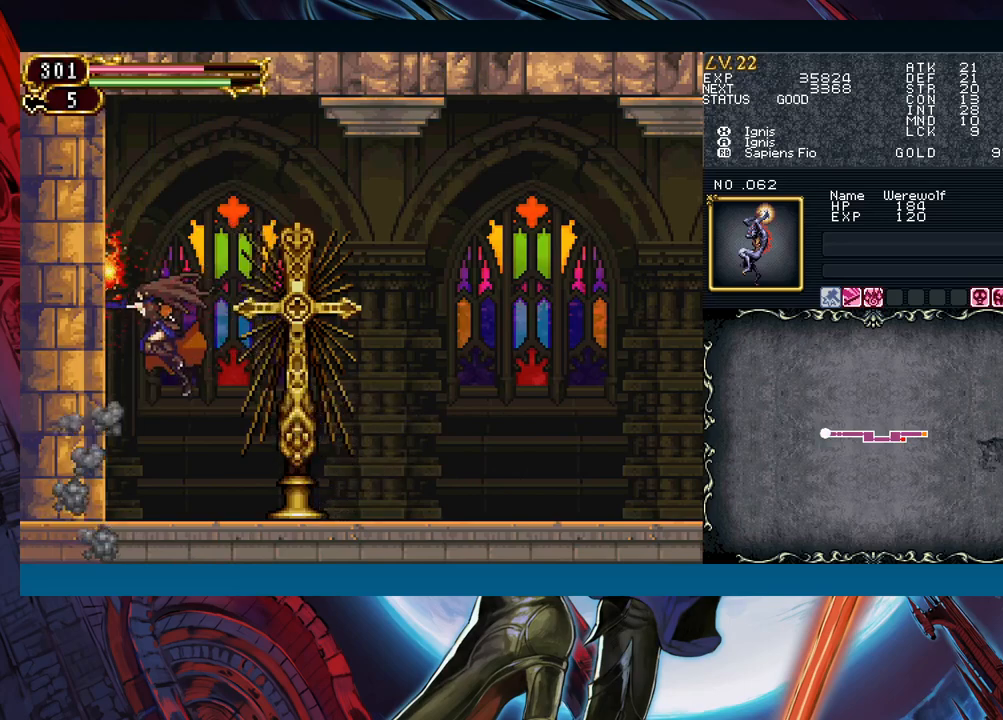
{"buttons": ["A"], "left_stick": "left", "events": [[33, "A", "down"], [67, "left_stick", "right"], [133, "A", "up"], [250, "left_stick", "left"], [417, "B", "down"], [467, "A", "down"], [500, "B", "up"]]}
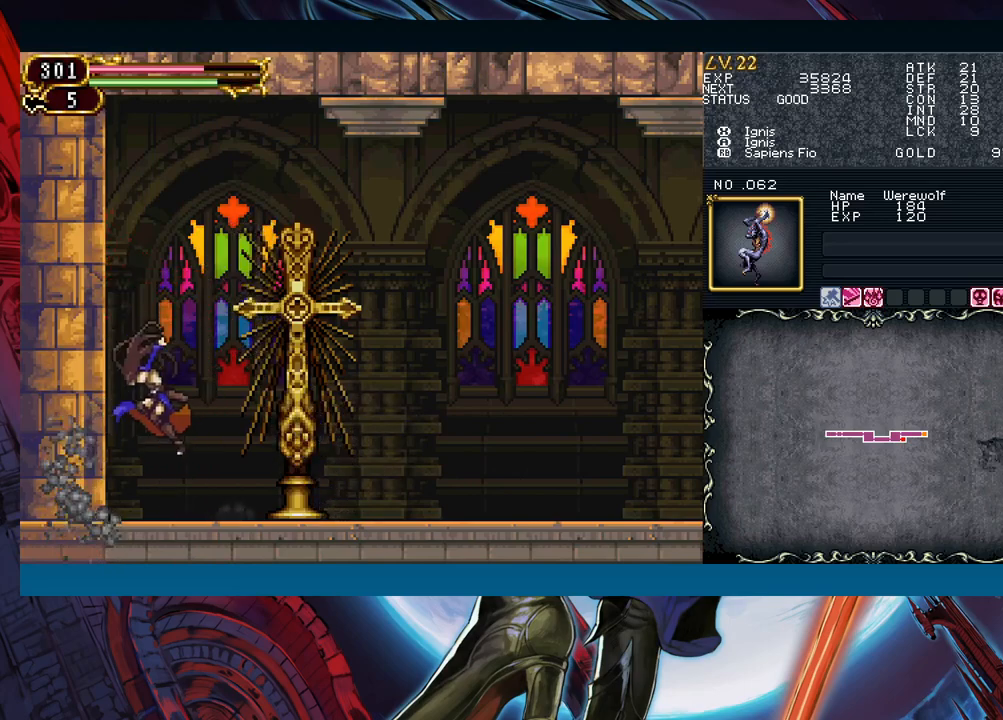
{"buttons": ["A"], "left_stick": "center", "events": [[67, "A", "up"], [67, "left_stick", "center"], [217, "left_stick", "right"], [417, "left_stick", "left"], [467, "B", "down"], [500, "A", "down"], [500, "B", "up"], [500, "left_stick", "center"]]}
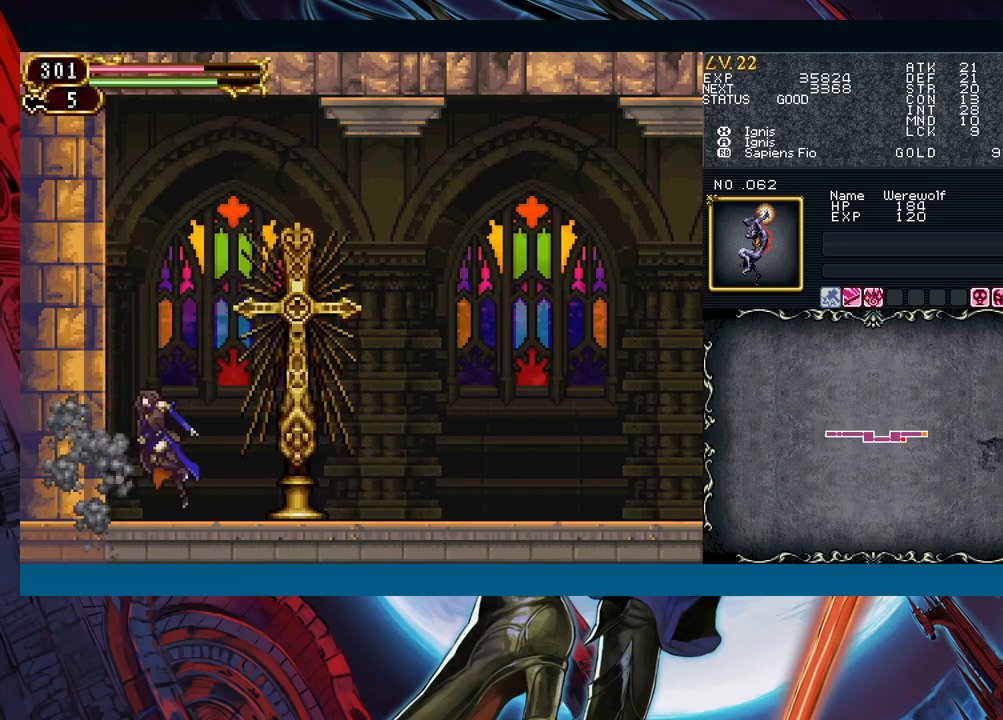
{"buttons": [], "left_stick": "left", "events": [[17, "left_stick", "right"], [100, "A", "up"], [250, "left_stick", "left"]]}
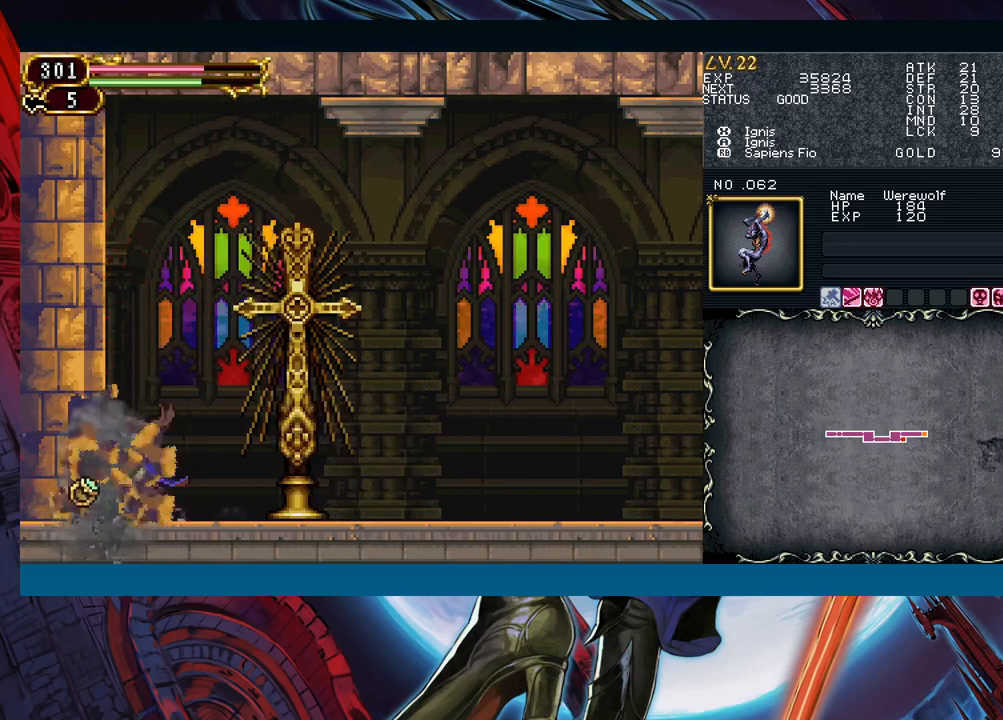
{"buttons": ["B"], "left_stick": "right", "events": [[267, "left_stick", "right"], [417, "B", "down"]]}
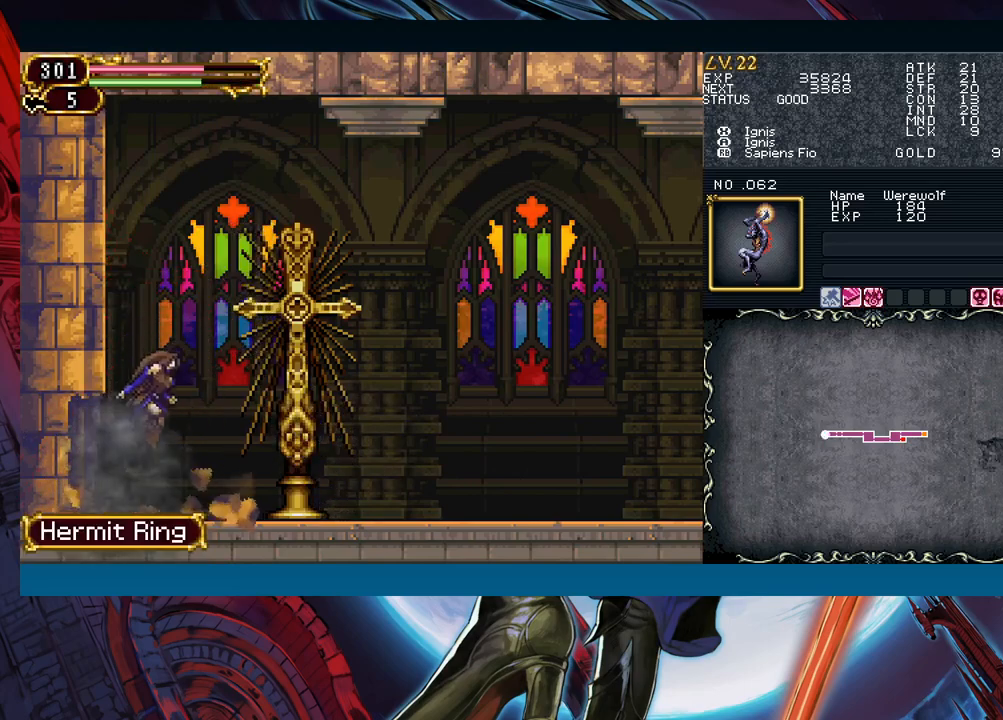
{"buttons": [], "left_stick": "right", "events": [[117, "B", "up"], [183, "B", "down"], [283, "left_stick", "left"], [367, "A", "down"], [417, "left_stick", "right"], [483, "B", "up"], [500, "A", "up"]]}
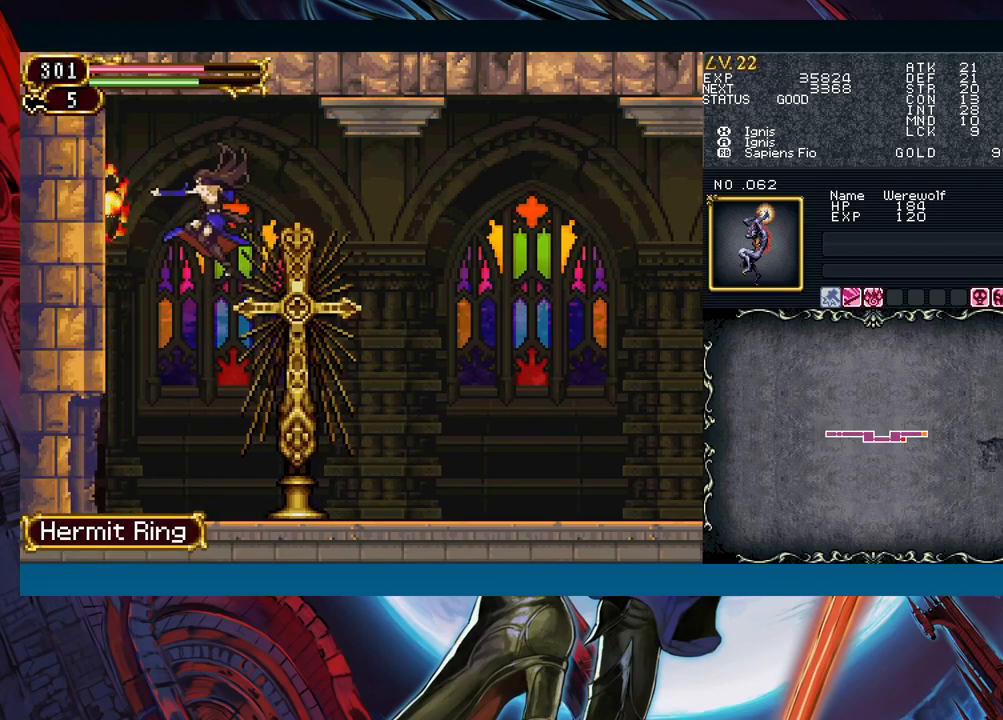
{"buttons": [], "left_stick": "right", "events": [[83, "X", "down"], [167, "X", "up"], [300, "A", "down"], [400, "A", "up"]]}